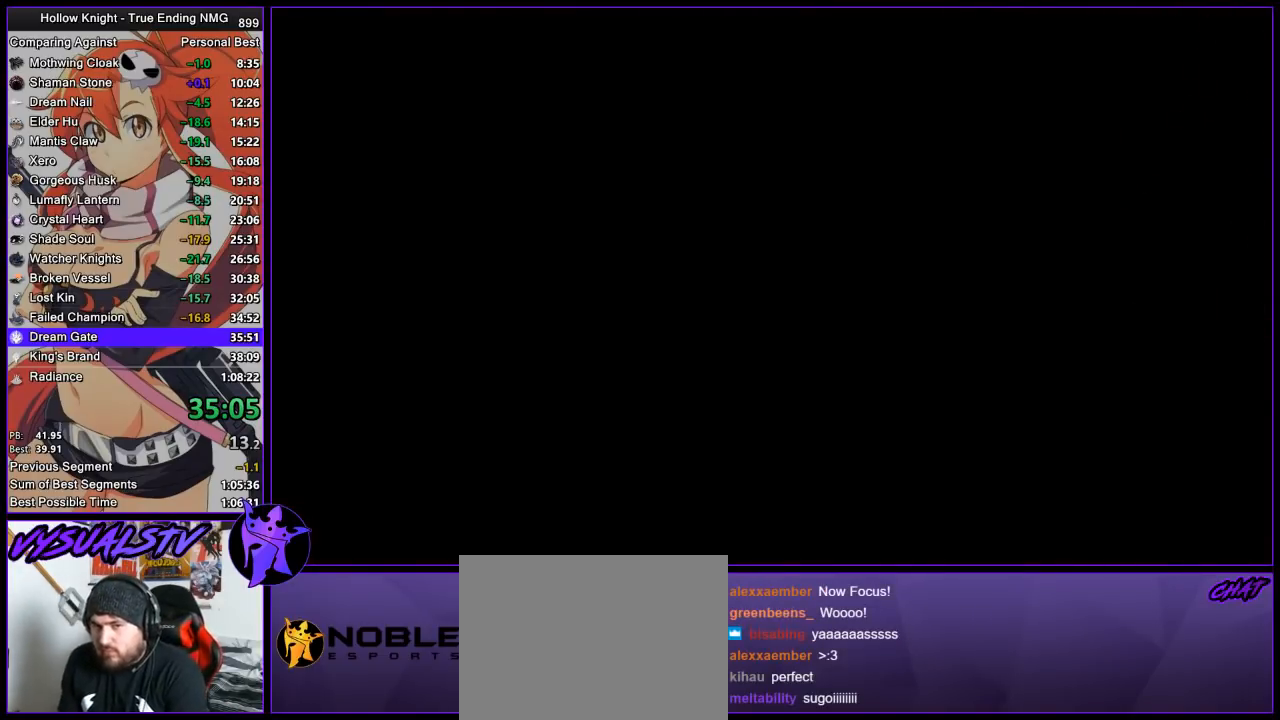
Gameplay with a controller (PlayStation layout); each line is a JSON object with the inputs held at the frame after it. "button_events" lists button changes between this image and that frame as [ms after this image, input, new state], when the widget could be followed in between (sticks are given only as held states).
{"buttons": ["CROSS", "CIRCLE", "SQUARE"], "left_stick": "center", "right_stick": "center", "button_events": [[33, "SQUARE", "down"], [33, "TRIANGLE", "down"], [67, "DPAD_DOWN", "up"], [100, "SQUARE", "up"], [100, "TRIANGLE", "up"], [133, "DPAD_DOWN", "down"], [167, "SQUARE", "down"], [167, "TRIANGLE", "down"], [200, "DPAD_DOWN", "up"], [233, "SQUARE", "up"], [233, "TRIANGLE", "up"], [267, "DPAD_DOWN", "down"], [333, "DPAD_DOWN", "up"], [400, "CIRCLE", "down"], [400, "DPAD_DOWN", "down"], [467, "DPAD_DOWN", "up"], [467, "SQUARE", "down"]]}
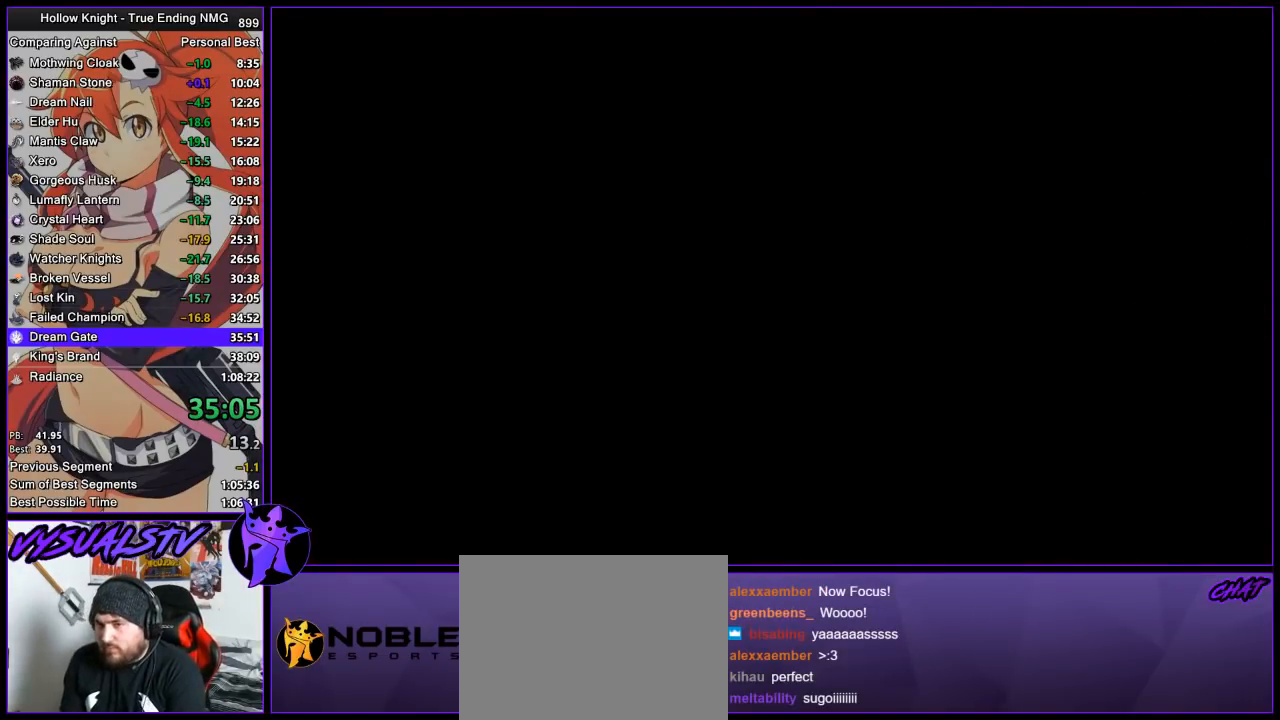
{"buttons": ["CROSS", "DPAD_DOWN"], "left_stick": "center", "right_stick": "center", "button_events": [[33, "DPAD_DOWN", "down"], [33, "SQUARE", "up"], [100, "DPAD_DOWN", "up"], [100, "SQUARE", "down"], [100, "TRIANGLE", "down"], [167, "DPAD_DOWN", "down"], [167, "SQUARE", "up"], [167, "TRIANGLE", "up"], [233, "DPAD_DOWN", "up"], [233, "SQUARE", "down"], [233, "TRIANGLE", "down"], [300, "TRIANGLE", "up"], [333, "DPAD_DOWN", "down"], [400, "CIRCLE", "up"], [400, "DPAD_DOWN", "up"], [467, "DPAD_DOWN", "down"], [467, "SQUARE", "up"]]}
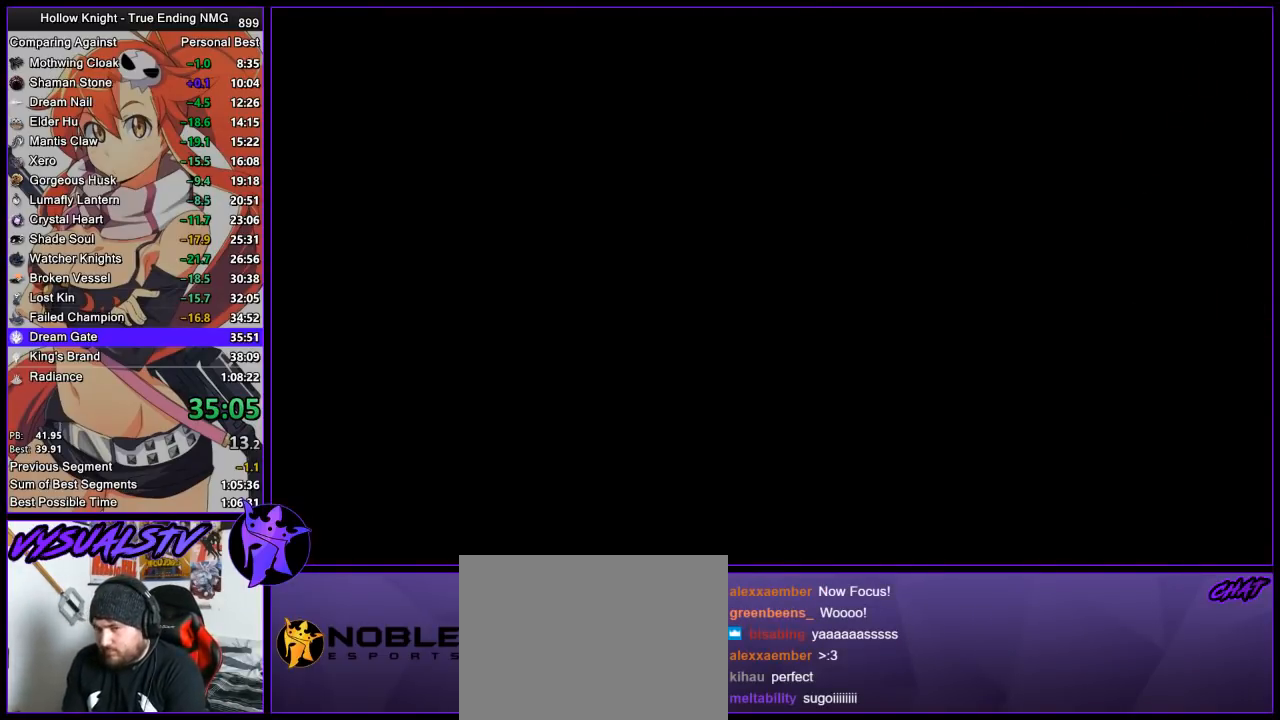
{"buttons": ["CROSS", "DPAD_DOWN"], "left_stick": "center", "right_stick": "center", "button_events": [[33, "DPAD_DOWN", "up"], [33, "SQUARE", "down"], [100, "DPAD_DOWN", "down"], [100, "SQUARE", "up"], [167, "DPAD_DOWN", "up"], [167, "SQUARE", "down"], [167, "TRIANGLE", "down"], [233, "DPAD_DOWN", "down"], [233, "SQUARE", "up"], [233, "TRIANGLE", "up"], [300, "DPAD_DOWN", "up"], [333, "SQUARE", "down"], [367, "DPAD_DOWN", "down"], [400, "SQUARE", "up"], [433, "DPAD_DOWN", "up"], [500, "DPAD_DOWN", "down"]]}
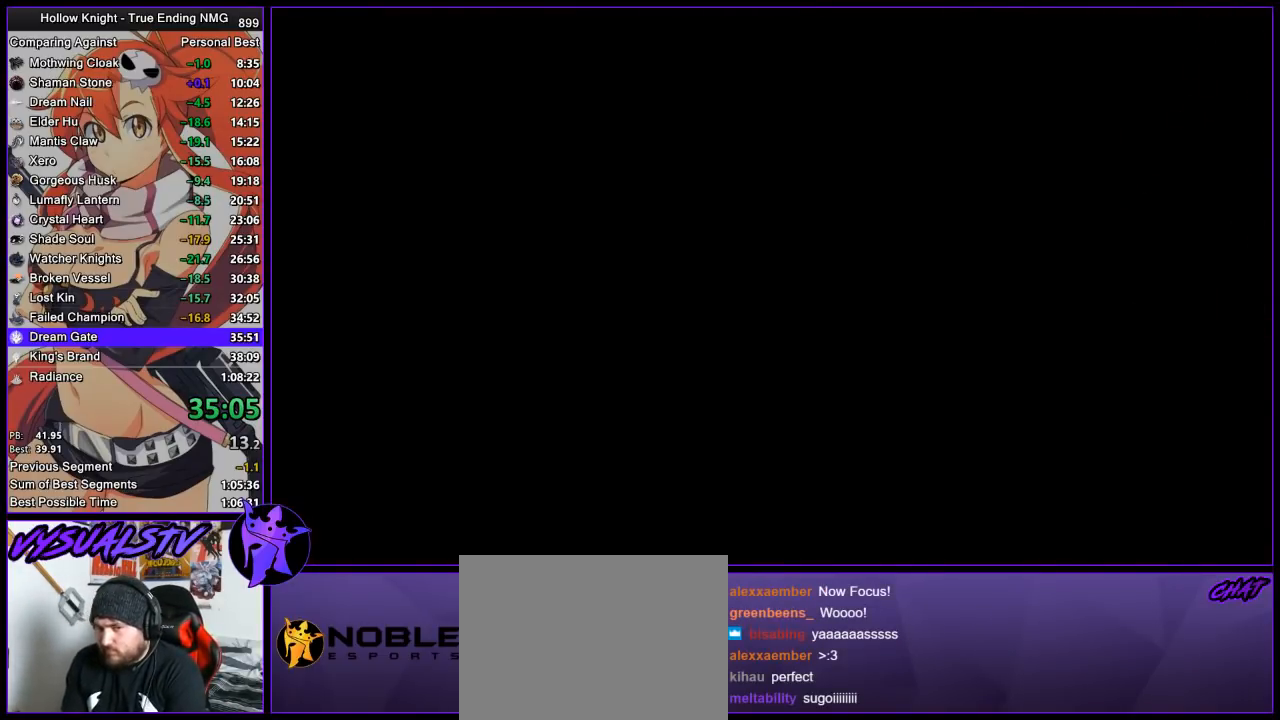
{"buttons": ["CIRCLE"], "left_stick": "center", "right_stick": "center", "button_events": [[67, "CROSS", "up"], [67, "DPAD_DOWN", "up"], [100, "SQUARE", "down"], [100, "TRIANGLE", "down"], [133, "CROSS", "down"], [133, "DPAD_DOWN", "down"], [167, "SQUARE", "up"], [167, "TRIANGLE", "up"], [200, "DPAD_DOWN", "up"], [233, "CROSS", "up"], [233, "DPAD_DOWN", "down"], [233, "SQUARE", "down"], [233, "TRIANGLE", "down"], [267, "CROSS", "down"], [300, "SQUARE", "up"], [300, "TRIANGLE", "up"], [333, "DPAD_DOWN", "up"], [367, "SQUARE", "down"], [367, "TRIANGLE", "down"], [400, "CROSS", "up"], [400, "DPAD_DOWN", "down"], [500, "CIRCLE", "down"], [500, "DPAD_DOWN", "up"], [500, "SQUARE", "up"], [500, "TRIANGLE", "up"]]}
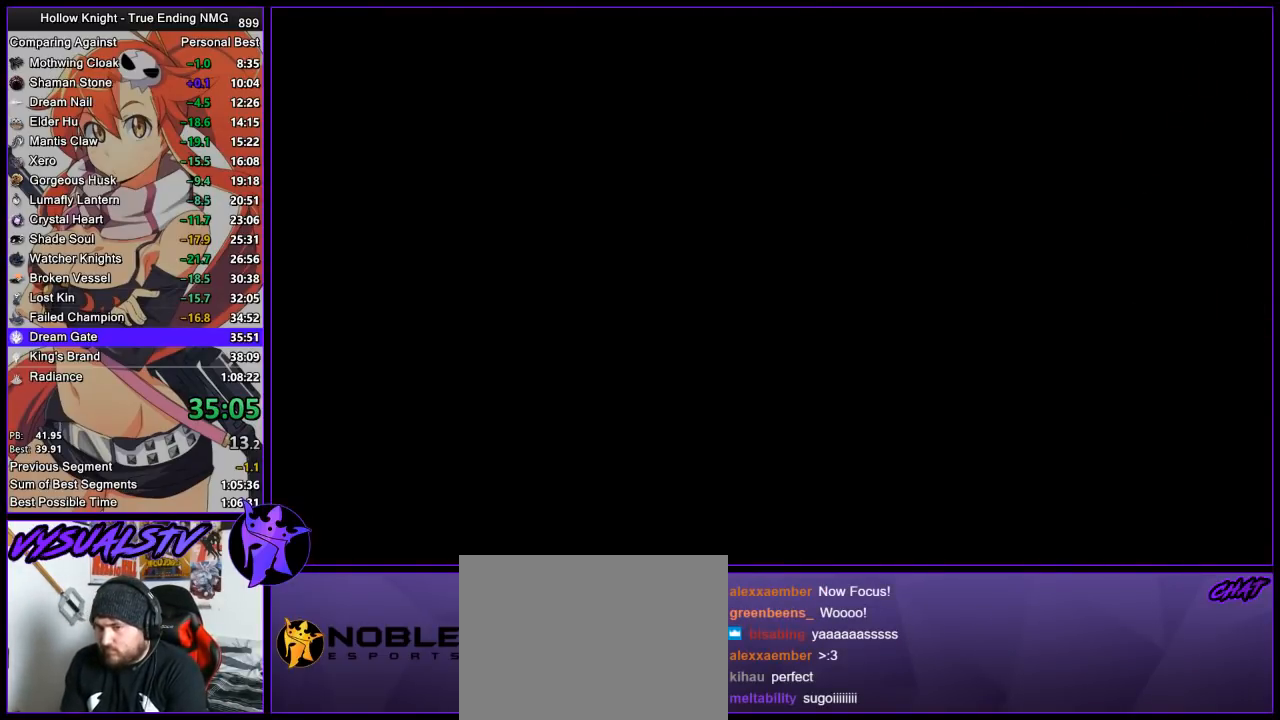
{"buttons": ["CROSS", "CIRCLE", "SQUARE", "TRIANGLE"], "left_stick": "center", "right_stick": "center", "button_events": [[33, "DPAD_DOWN", "down"], [33, "SQUARE", "down"], [33, "TRIANGLE", "down"], [67, "CROSS", "down"], [100, "DPAD_DOWN", "up"], [100, "SQUARE", "up"], [100, "TRIANGLE", "up"], [167, "CIRCLE", "up"], [167, "CROSS", "up"], [167, "DPAD_DOWN", "down"], [167, "SQUARE", "down"], [167, "TRIANGLE", "down"], [200, "CROSS", "down"], [233, "DPAD_DOWN", "up"], [267, "CIRCLE", "down"], [267, "SQUARE", "up"], [267, "TRIANGLE", "up"], [333, "DPAD_DOWN", "down"], [333, "SQUARE", "down"], [333, "TRIANGLE", "down"], [400, "DPAD_DOWN", "up"], [400, "SQUARE", "up"], [400, "TRIANGLE", "up"], [467, "DPAD_DOWN", "down"], [467, "SQUARE", "down"], [467, "TRIANGLE", "down"], [500, "DPAD_DOWN", "up"]]}
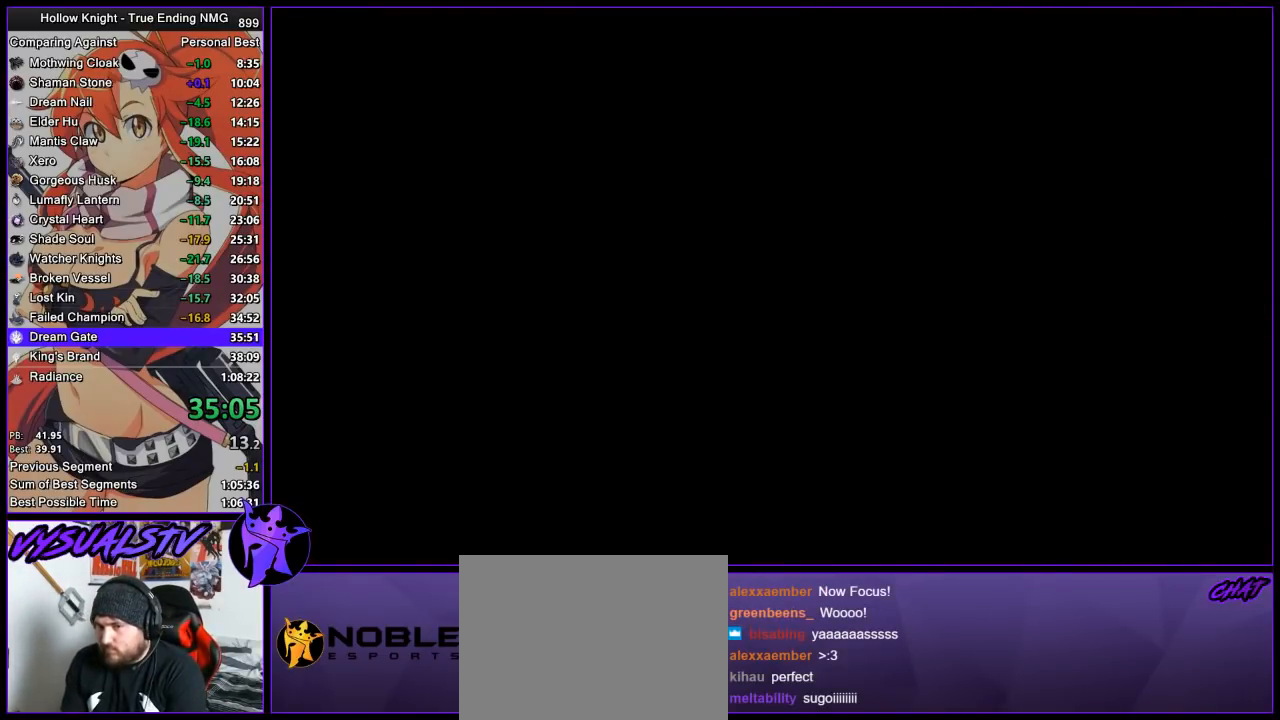
{"buttons": ["CROSS", "SQUARE", "DPAD_DOWN"], "left_stick": "center", "right_stick": "center", "button_events": [[33, "SQUARE", "up"], [33, "TRIANGLE", "up"], [100, "DPAD_DOWN", "down"], [100, "SQUARE", "down"], [100, "TRIANGLE", "down"], [167, "DPAD_DOWN", "up"], [167, "SQUARE", "up"], [167, "TRIANGLE", "up"], [233, "DPAD_DOWN", "down"], [233, "SQUARE", "down"], [233, "TRIANGLE", "down"], [267, "CIRCLE", "up"], [333, "CIRCLE", "down"], [333, "SQUARE", "up"], [333, "TRIANGLE", "up"], [400, "CIRCLE", "up"], [400, "SQUARE", "down"], [400, "TRIANGLE", "down"], [467, "TRIANGLE", "up"]]}
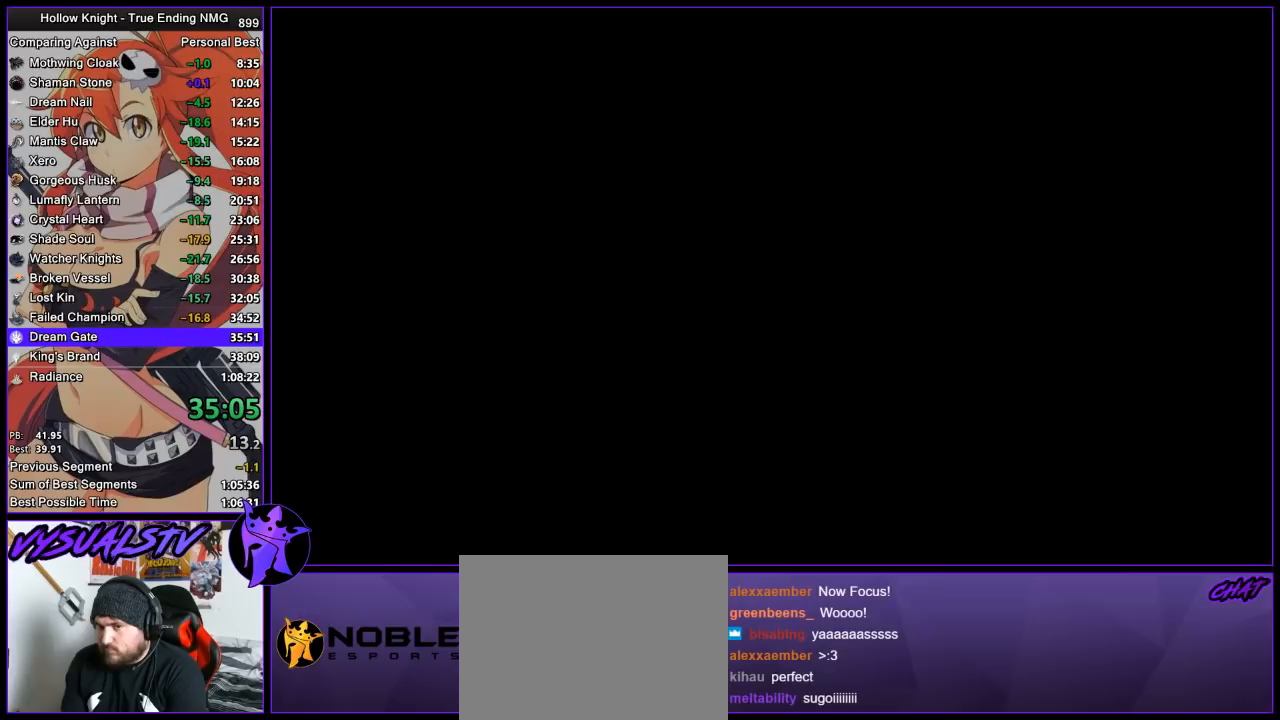
{"buttons": ["CROSS", "CIRCLE", "SQUARE", "TRIANGLE"], "left_stick": "center", "right_stick": "center", "button_events": [[67, "DPAD_DOWN", "up"], [100, "SQUARE", "up"], [167, "SQUARE", "down"], [167, "TRIANGLE", "down"], [233, "SQUARE", "up"], [233, "TRIANGLE", "up"], [267, "CIRCLE", "down"], [267, "DPAD_DOWN", "down"], [300, "TRIANGLE", "down"], [333, "DPAD_DOWN", "up"], [333, "SQUARE", "down"], [400, "DPAD_DOWN", "down"], [400, "SQUARE", "up"], [400, "TRIANGLE", "up"], [467, "DPAD_DOWN", "up"], [467, "SQUARE", "down"], [467, "TRIANGLE", "down"]]}
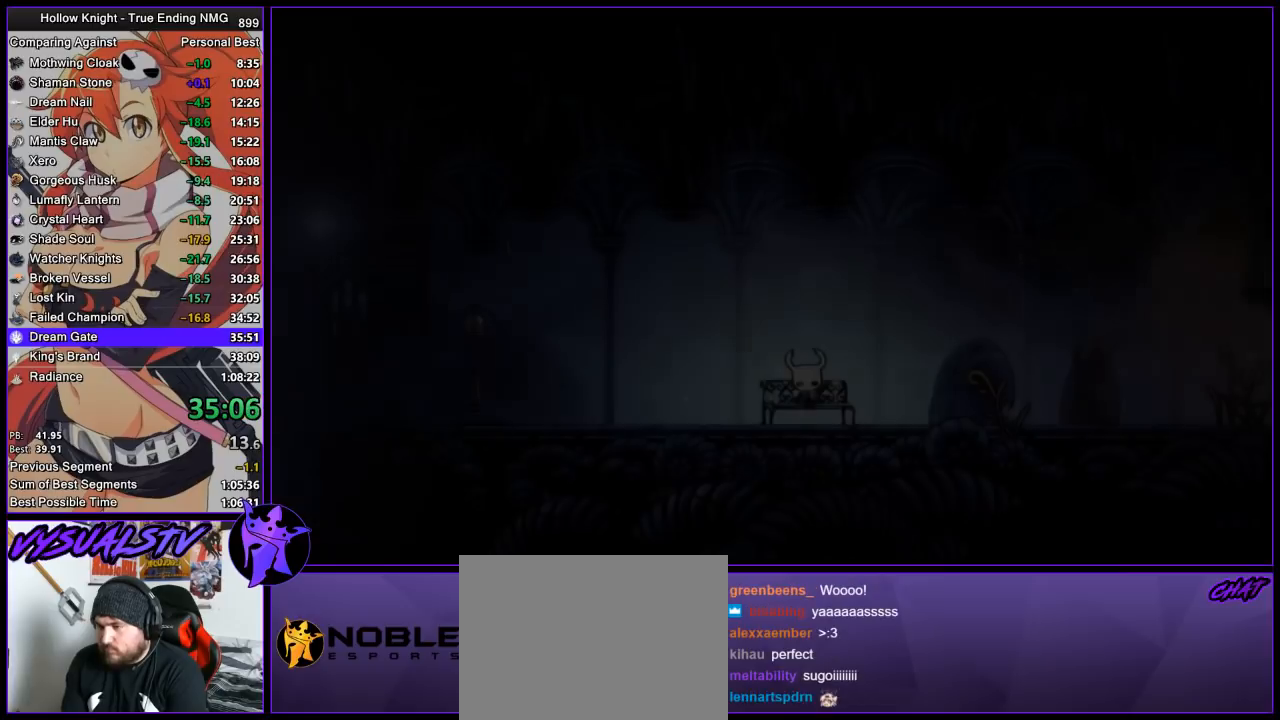
{"buttons": ["CROSS", "CIRCLE", "DPAD_DOWN"], "left_stick": "center", "right_stick": "center", "button_events": [[33, "DPAD_DOWN", "down"], [33, "SQUARE", "up"], [33, "TRIANGLE", "up"], [133, "SQUARE", "down"], [133, "TRIANGLE", "down"], [200, "SQUARE", "up"], [200, "TRIANGLE", "up"], [267, "DPAD_DOWN", "up"], [300, "SQUARE", "down"], [300, "TRIANGLE", "down"], [333, "DPAD_DOWN", "down"], [367, "SQUARE", "up"], [367, "TRIANGLE", "up"], [400, "DPAD_DOWN", "up"], [433, "SQUARE", "down"], [433, "TRIANGLE", "down"], [467, "DPAD_DOWN", "down"], [500, "SQUARE", "up"], [500, "TRIANGLE", "up"]]}
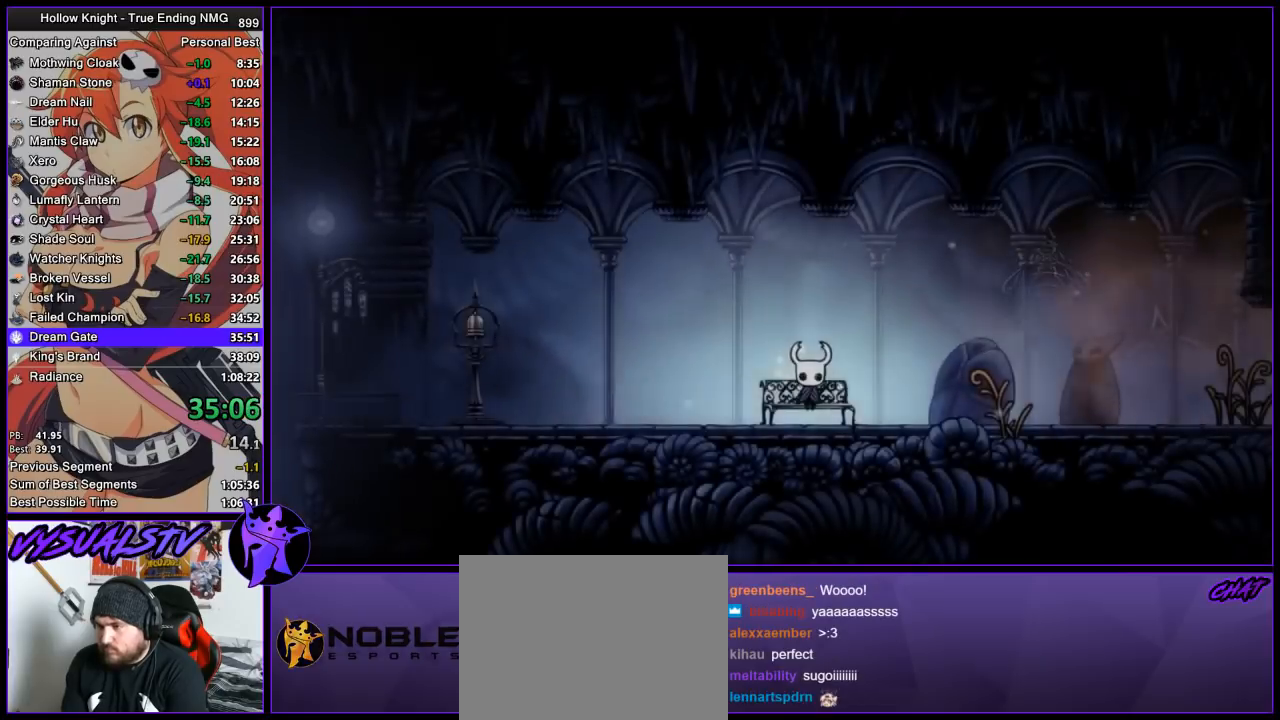
{"buttons": ["SQUARE", "TRIANGLE"], "left_stick": "left", "right_stick": "center", "button_events": [[33, "DPAD_DOWN", "up"], [133, "DPAD_DOWN", "down"], [200, "DPAD_DOWN", "up"], [233, "SQUARE", "down"], [233, "TRIANGLE", "down"], [300, "SQUARE", "up"], [300, "TRIANGLE", "up"], [433, "CIRCLE", "up"], [433, "CROSS", "up"], [500, "SQUARE", "down"], [500, "TRIANGLE", "down"]]}
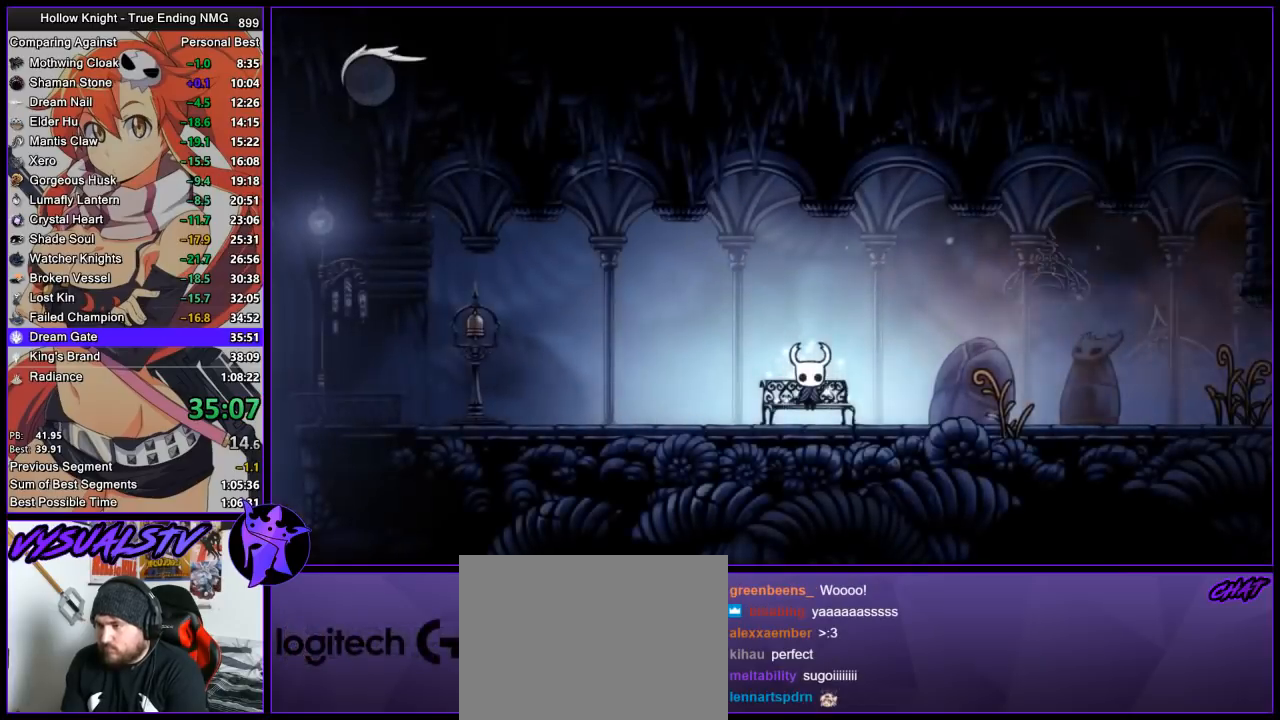
{"buttons": [], "left_stick": "left", "right_stick": "center", "button_events": [[67, "SQUARE", "up"], [67, "TRIANGLE", "up"], [133, "CROSS", "down"], [167, "SQUARE", "down"], [233, "SQUARE", "up"], [267, "CROSS", "up"]]}
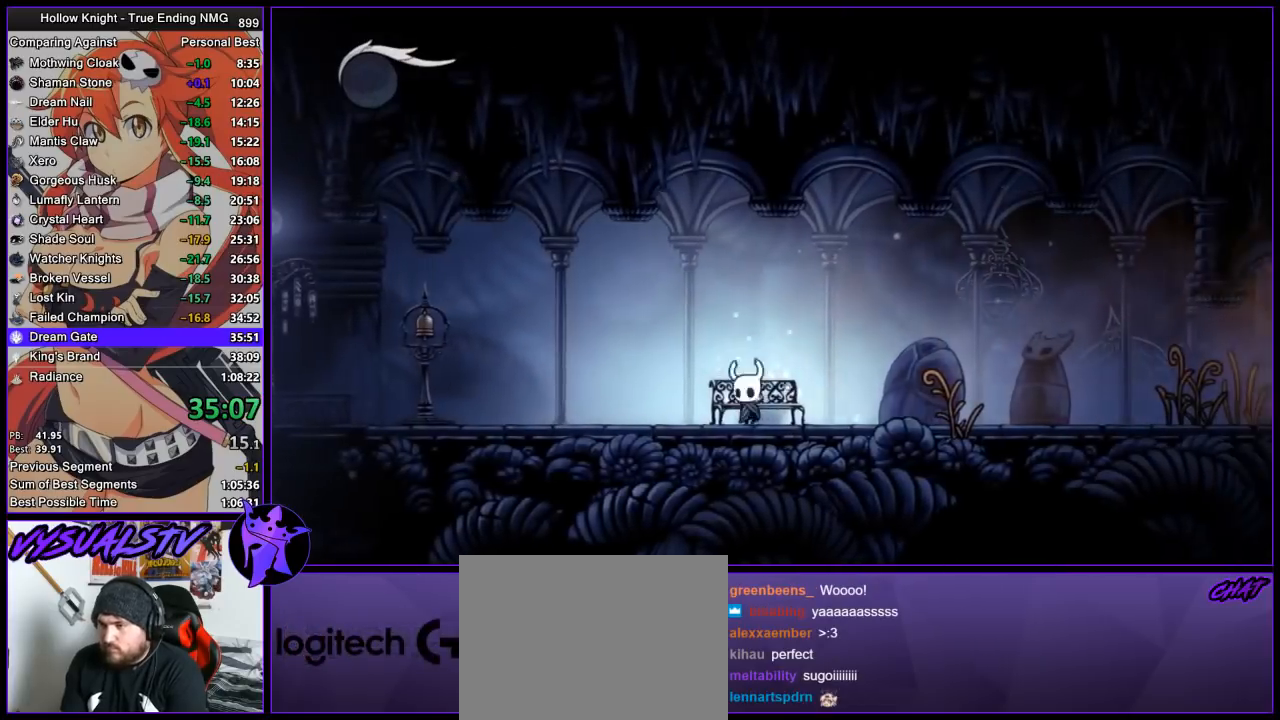
{"buttons": ["R2"], "left_stick": "left", "right_stick": "center", "button_events": [[67, "CROSS", "down"], [200, "CROSS", "up"], [267, "CROSS", "down"], [433, "CROSS", "up"], [433, "R2", "down"]]}
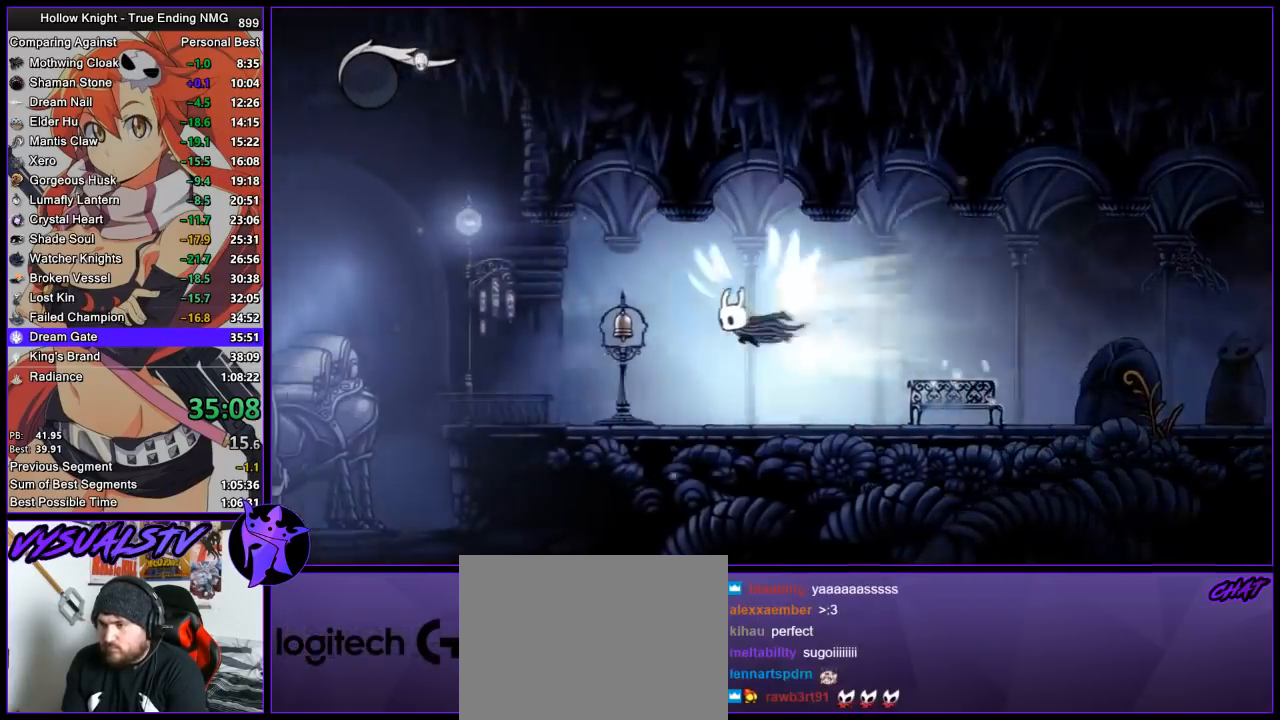
{"buttons": [], "left_stick": "left", "right_stick": "center", "button_events": [[100, "R2", "up"]]}
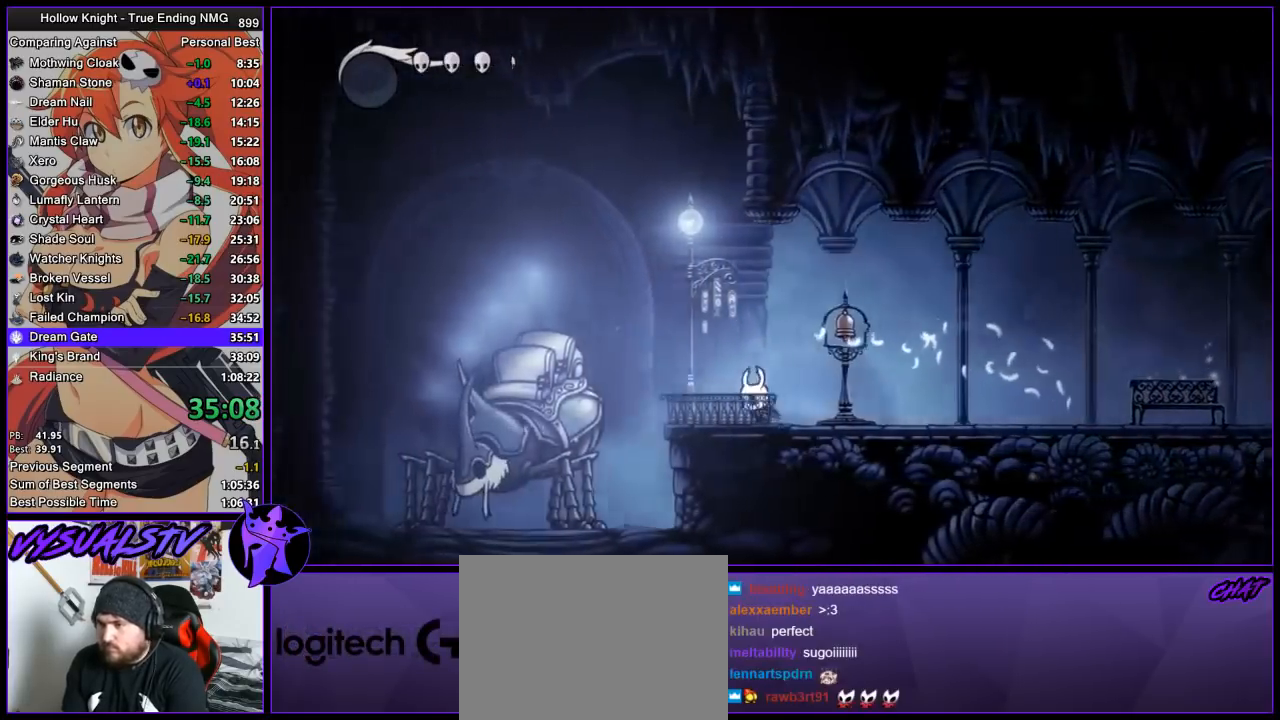
{"buttons": [], "left_stick": "center", "right_stick": "center", "button_events": [[100, "DPAD_UP", "down"], [233, "DPAD_UP", "up"]]}
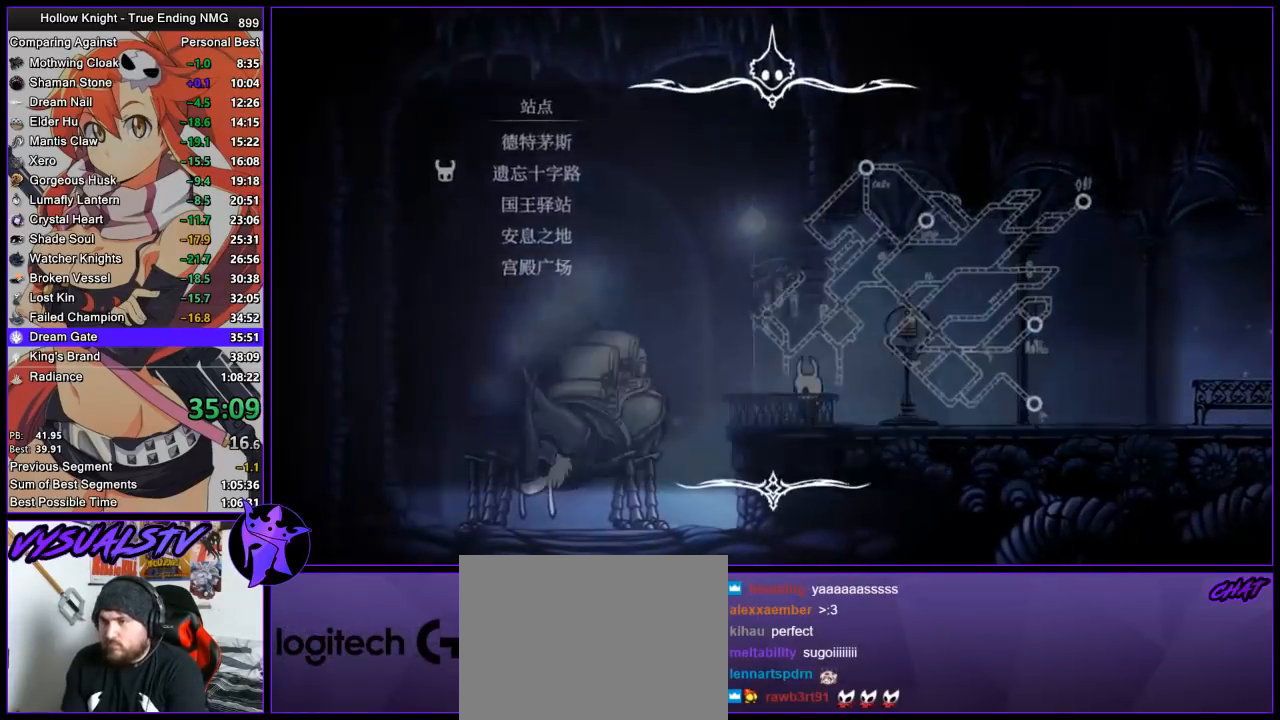
{"buttons": [], "left_stick": "center", "right_stick": "center", "button_events": [[167, "DPAD_DOWN", "down"], [367, "CROSS", "down"], [367, "DPAD_DOWN", "up"], [433, "CROSS", "up"]]}
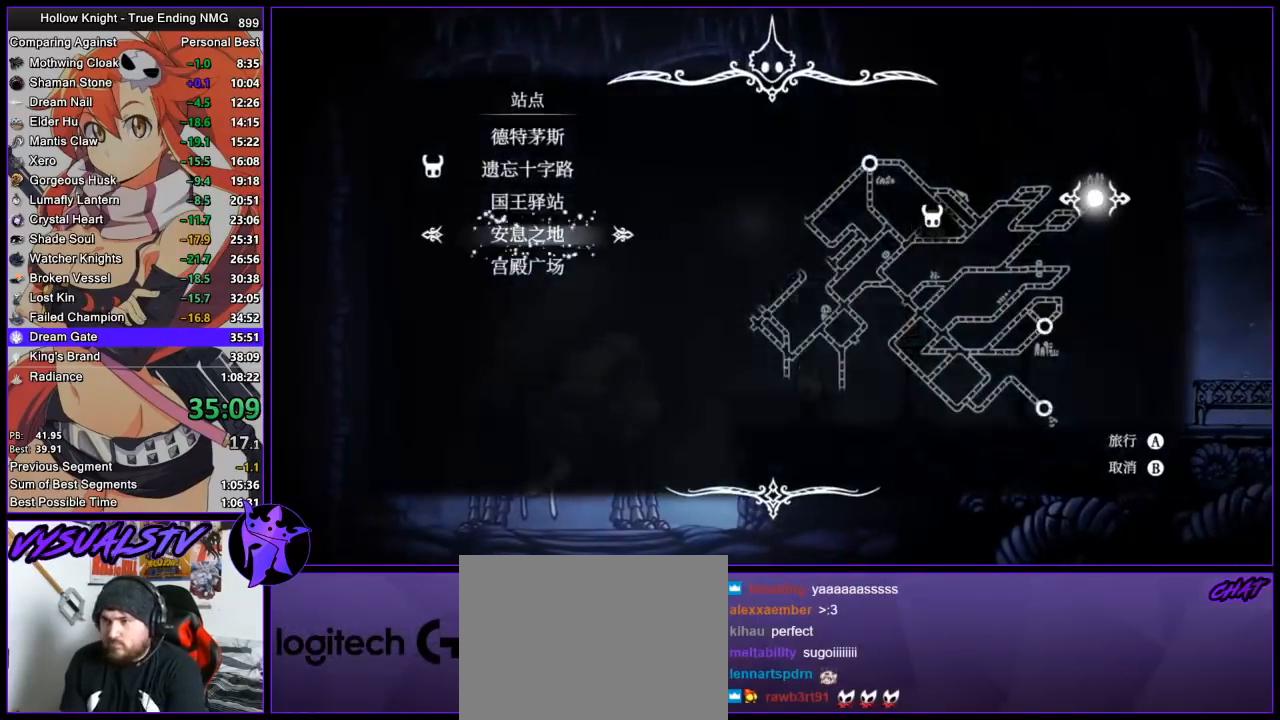
{"buttons": ["CROSS"], "left_stick": "center", "right_stick": "center", "button_events": [[500, "CROSS", "down"]]}
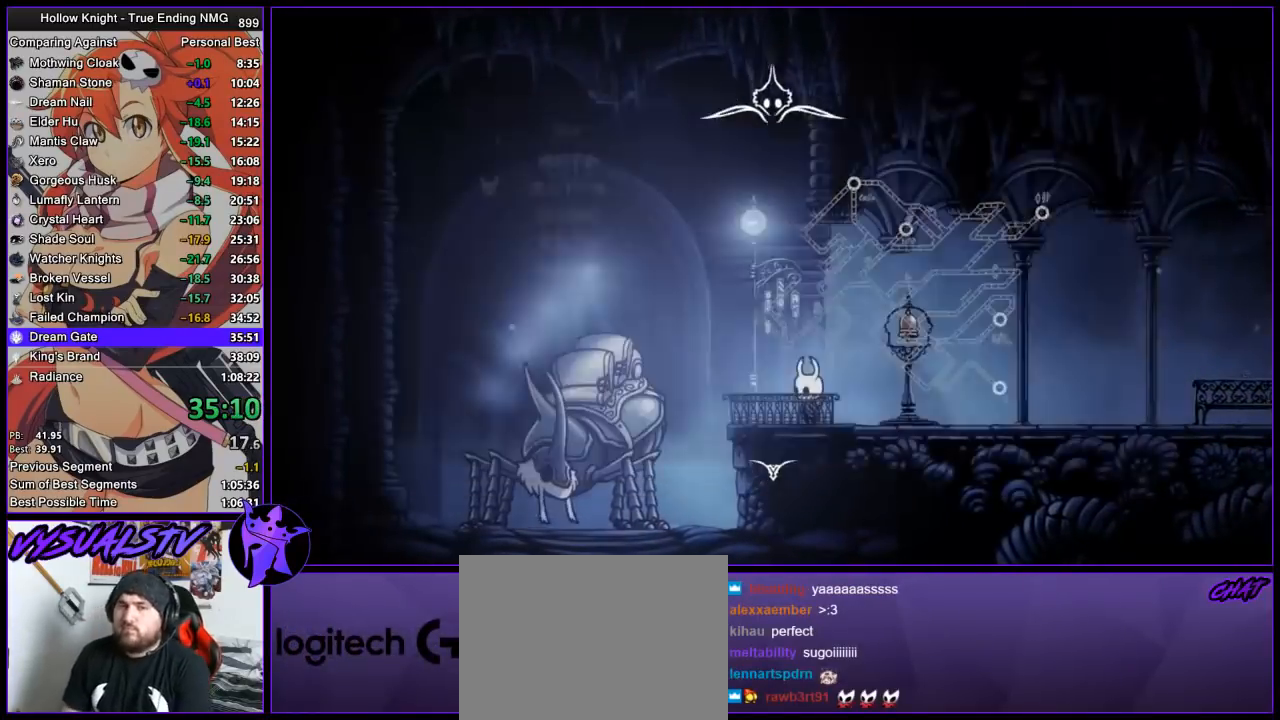
{"buttons": [], "left_stick": "center", "right_stick": "center", "button_events": [[67, "CROSS", "up"], [167, "CROSS", "down"], [233, "CROSS", "up"], [300, "CROSS", "down"], [500, "CROSS", "up"]]}
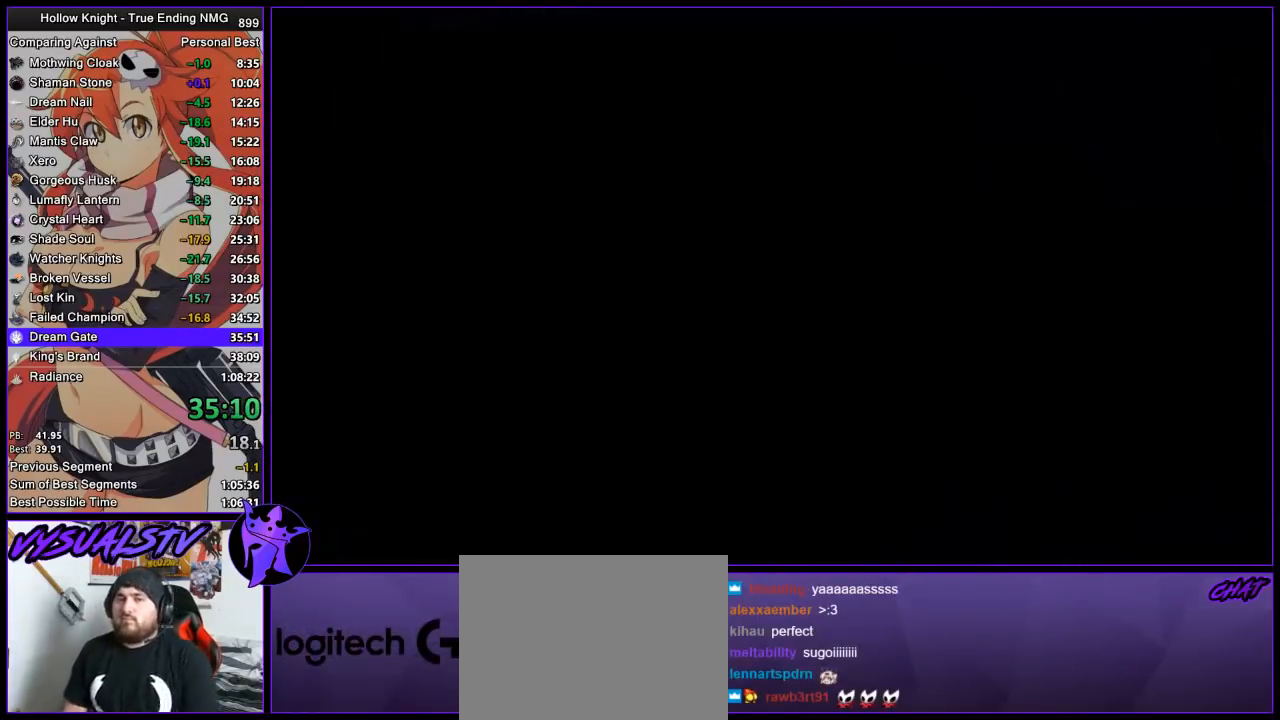
{"buttons": [], "left_stick": "center", "right_stick": "center", "button_events": [[233, "CROSS", "down"], [300, "CROSS", "up"], [400, "CROSS", "down"], [467, "CROSS", "up"]]}
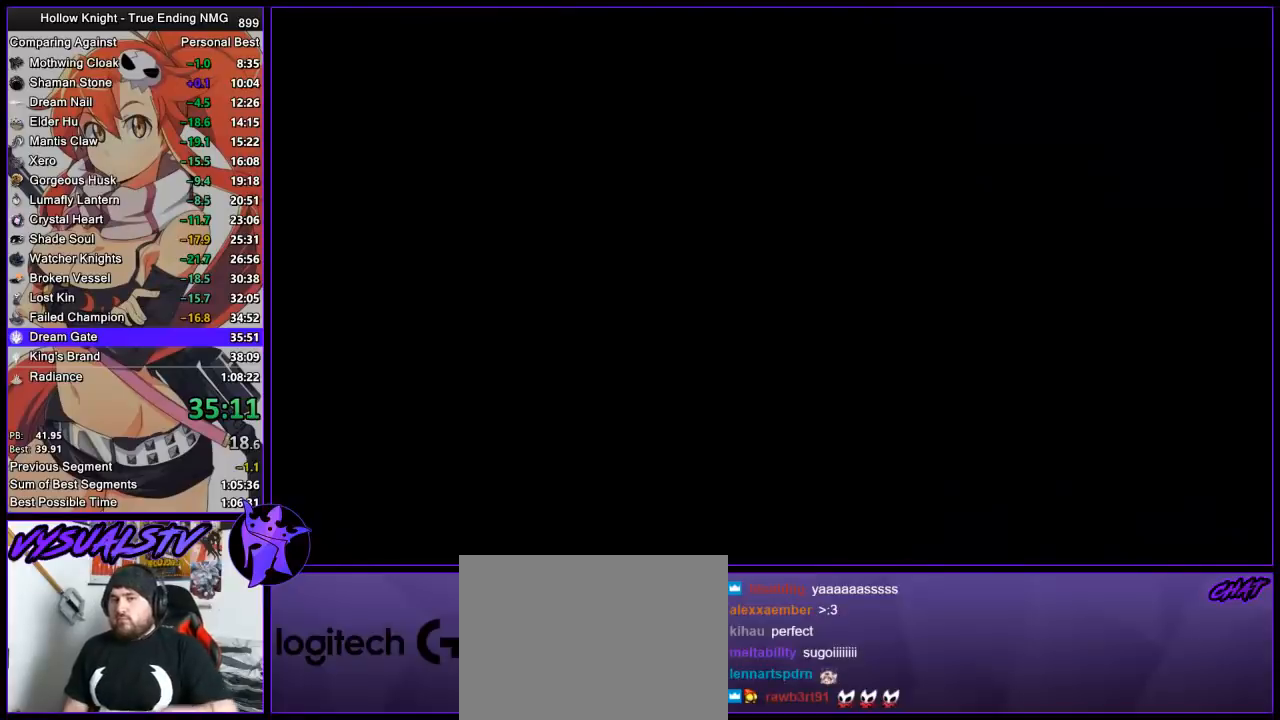
{"buttons": ["CROSS"], "left_stick": "center", "right_stick": "center", "button_events": [[33, "CROSS", "down"], [100, "CROSS", "up"], [200, "CROSS", "down"], [267, "CROSS", "up"], [367, "CROSS", "down"], [433, "CROSS", "up"], [500, "CROSS", "down"]]}
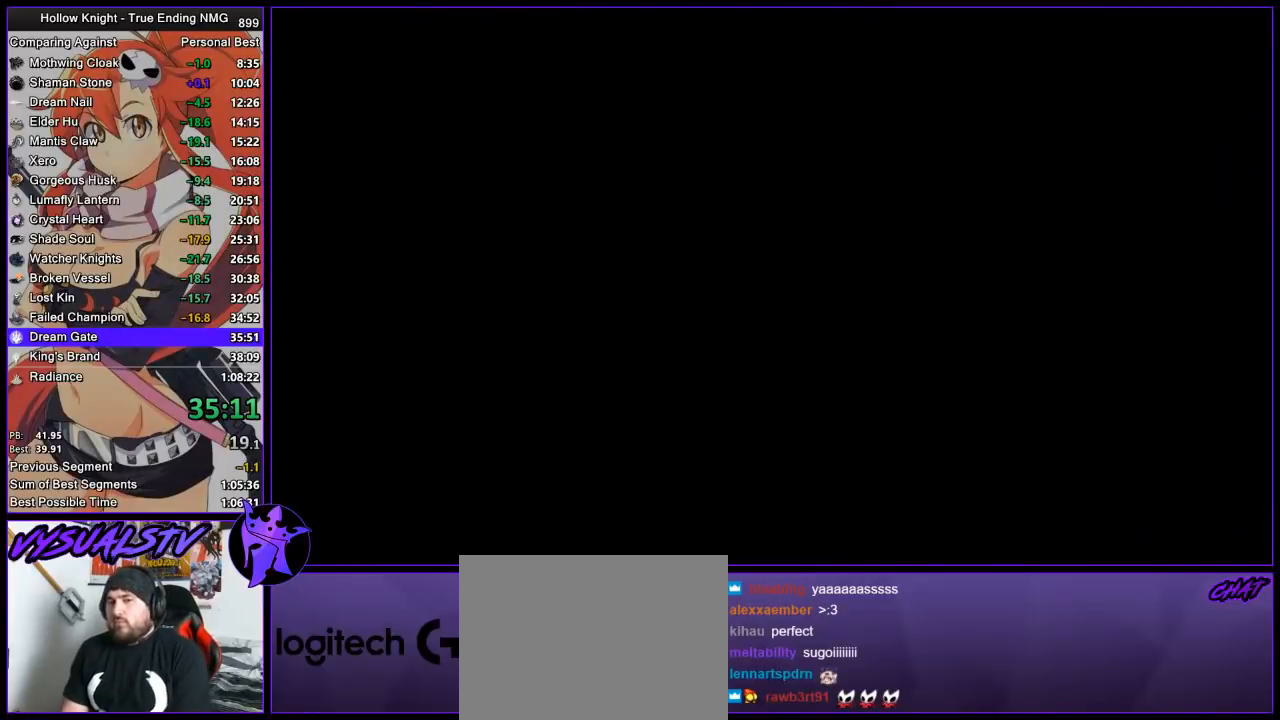
{"buttons": ["CROSS"], "left_stick": "center", "right_stick": "center", "button_events": [[33, "CROSS", "up"], [200, "SQUARE", "down"], [233, "CROSS", "down"], [233, "SQUARE", "up"], [300, "CROSS", "up"], [400, "CROSS", "down"], [433, "CROSS", "up"], [433, "SQUARE", "down"], [500, "CROSS", "down"], [500, "SQUARE", "up"]]}